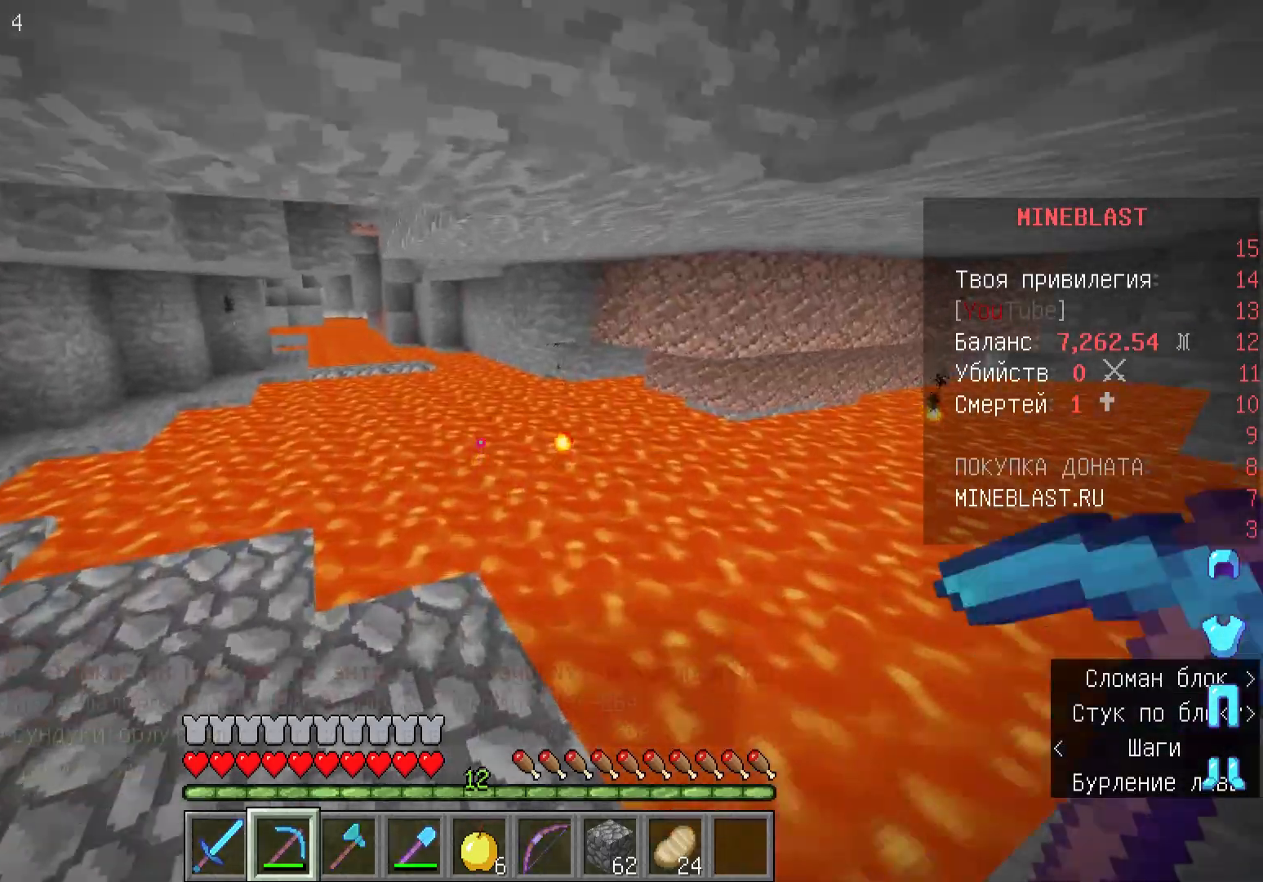
Gameplay with keyboard and mouse; each line is a JSON object with the keys and mouse buttons held at the frame after it. "events" lists presses ("down") and releases ("up") of "a", "d", "s", "w", "mouse_left" and "mouse_right" between this image and that frame as [ms after this image, input, new state], when the widget could be followed in between. "mouse_left", "mouse_right" = the "left", "right" buttons of the "mouse" list. No other keys are recorded. Fast repeated clicks can show as one long hold. Mouse movement is not recorded.
{"keys": [], "mouse": [], "events": [[333, "a", "up"], [333, "w", "up"]]}
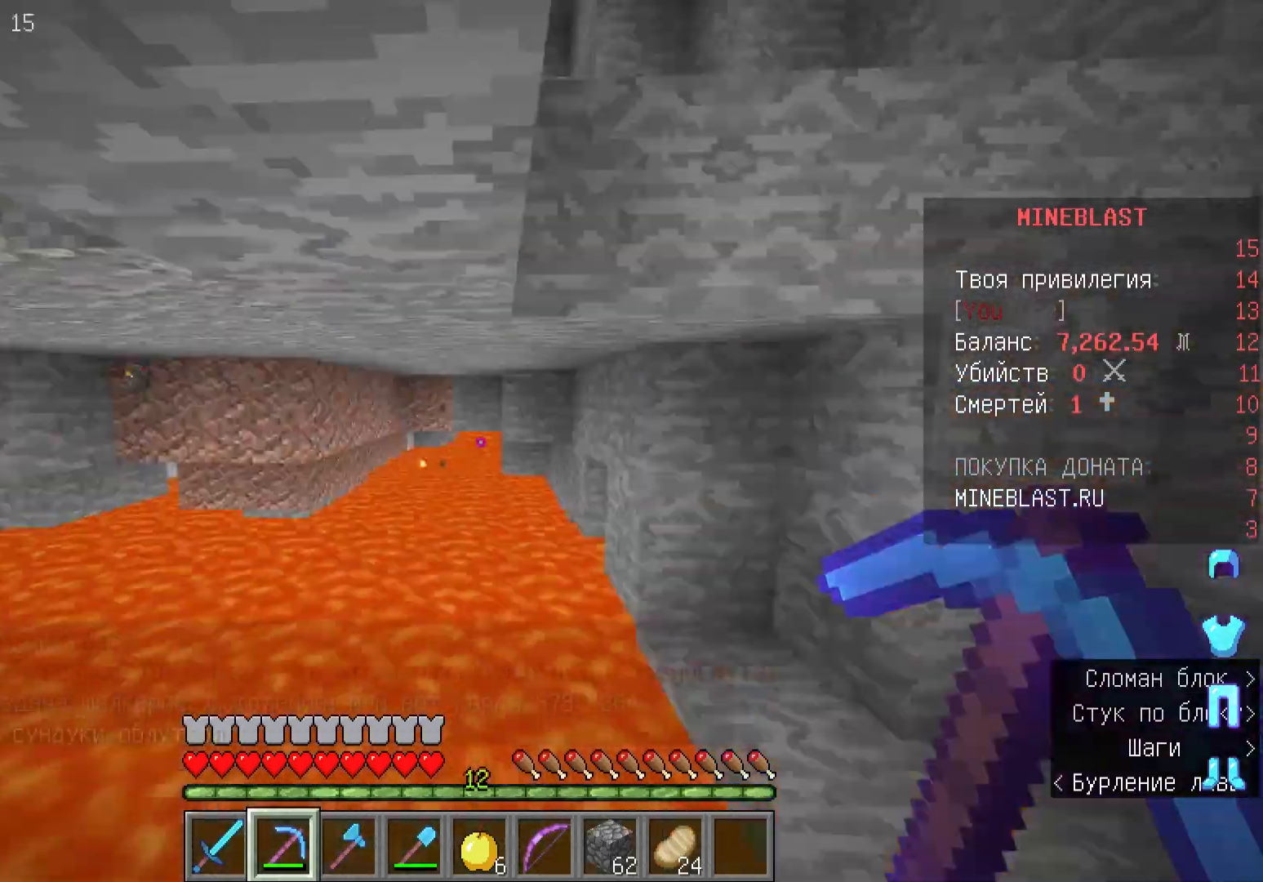
{"keys": ["w"], "mouse": ["left"], "events": [[233, "d", "down"], [267, "w", "down"], [367, "mouse_left", "down"], [467, "d", "up"]]}
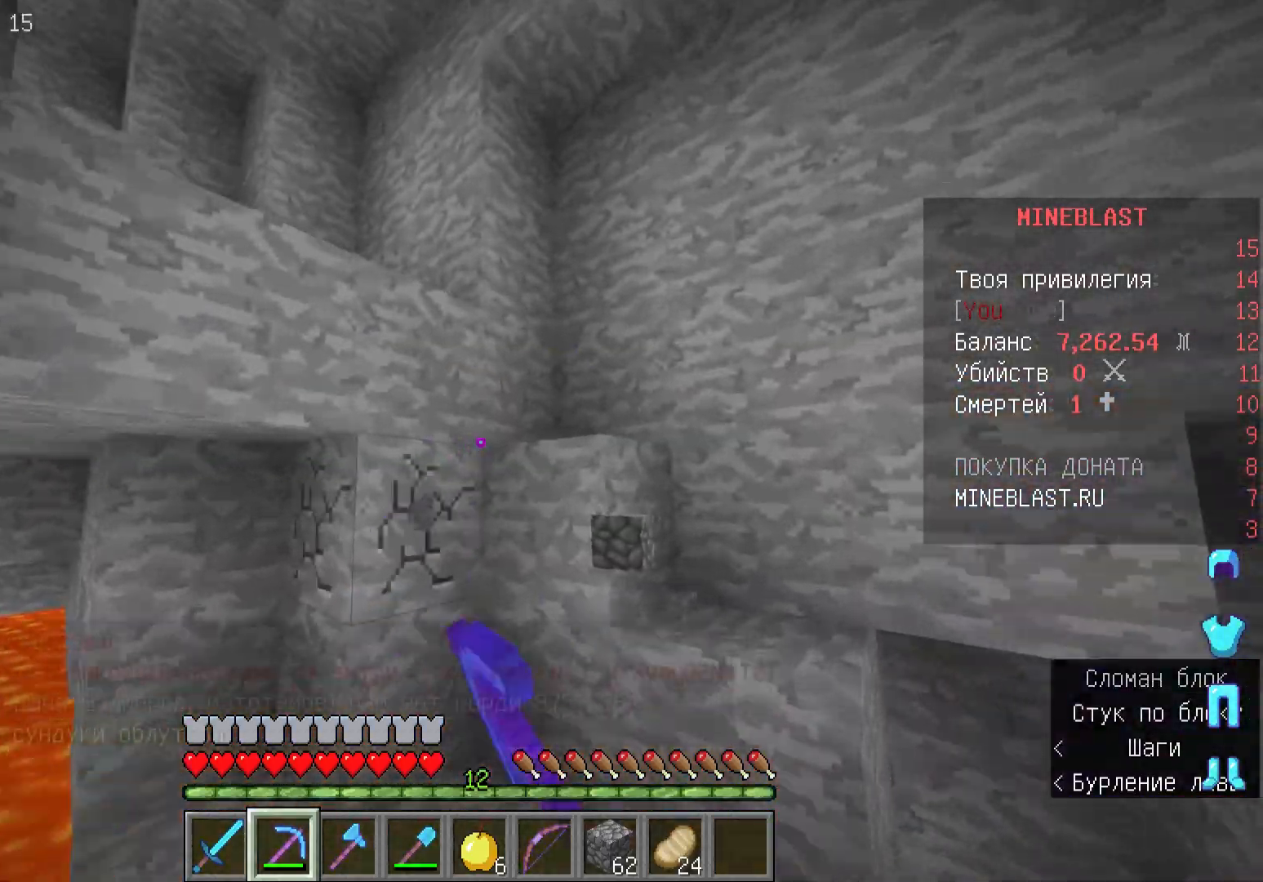
{"keys": ["d", "w"], "mouse": [], "events": [[67, "d", "down"], [67, "mouse_left", "up"], [267, "mouse_left", "down"], [433, "mouse_left", "up"]]}
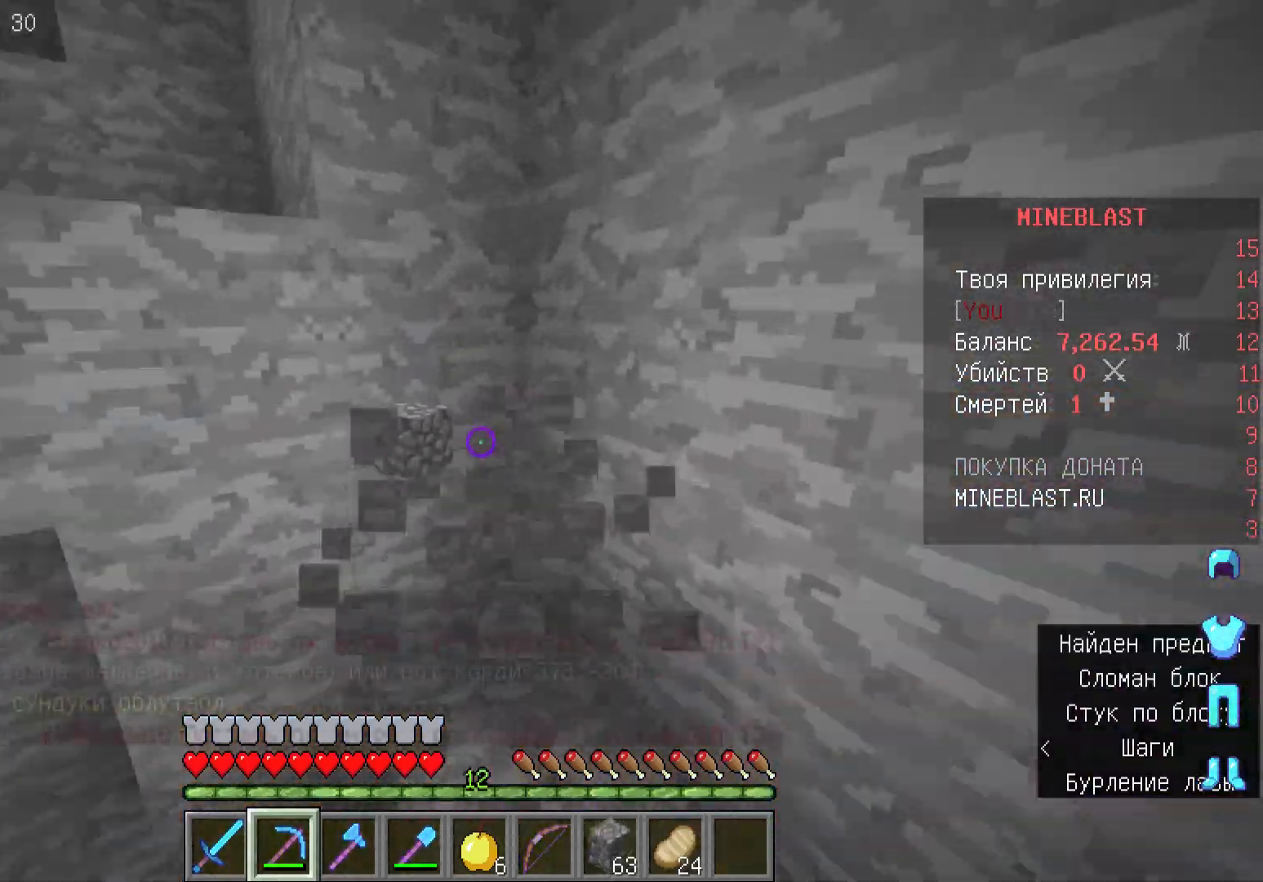
{"keys": [], "mouse": ["left"], "events": [[133, "d", "up"], [267, "mouse_left", "down"], [433, "w", "up"]]}
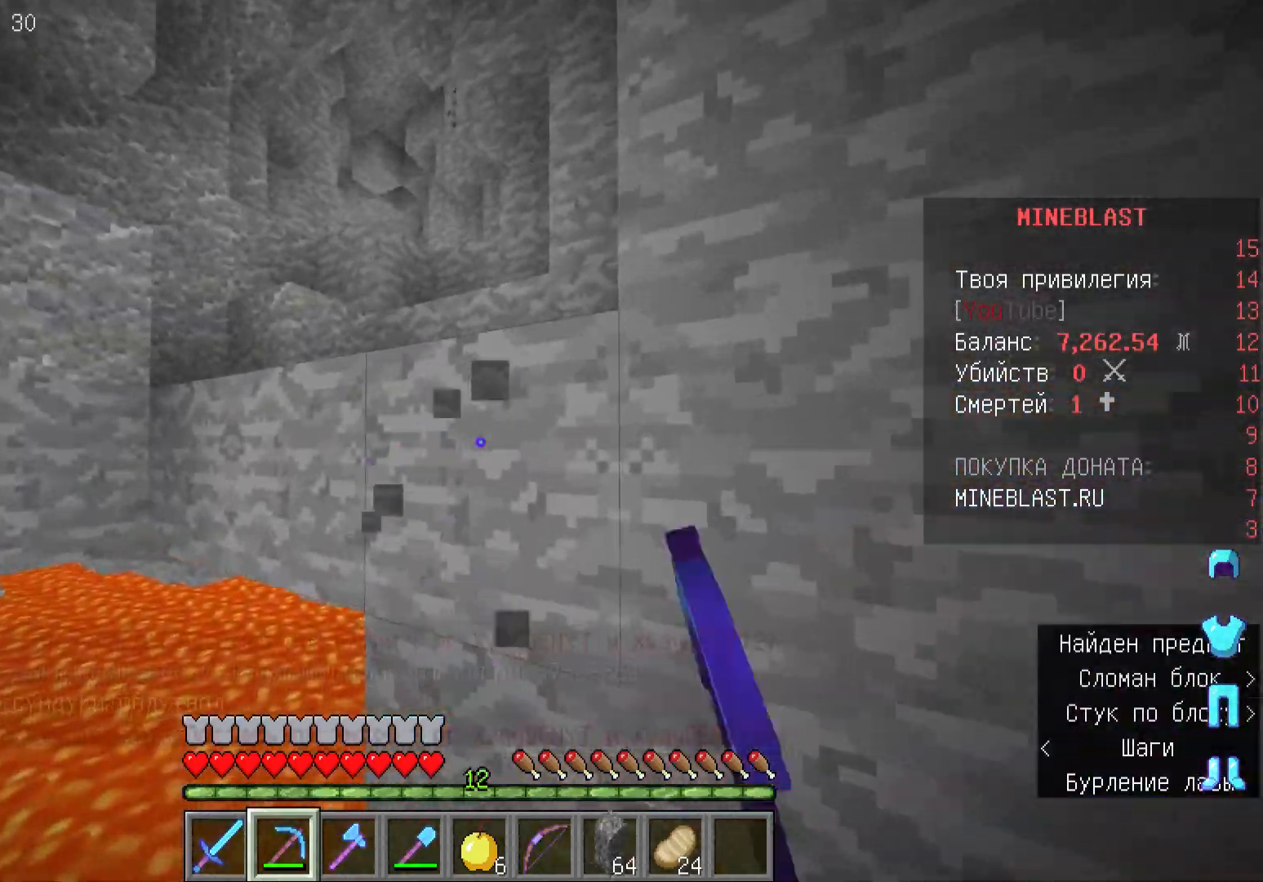
{"keys": ["d", "w"], "mouse": [], "events": [[33, "w", "down"], [267, "mouse_left", "up"], [367, "d", "down"]]}
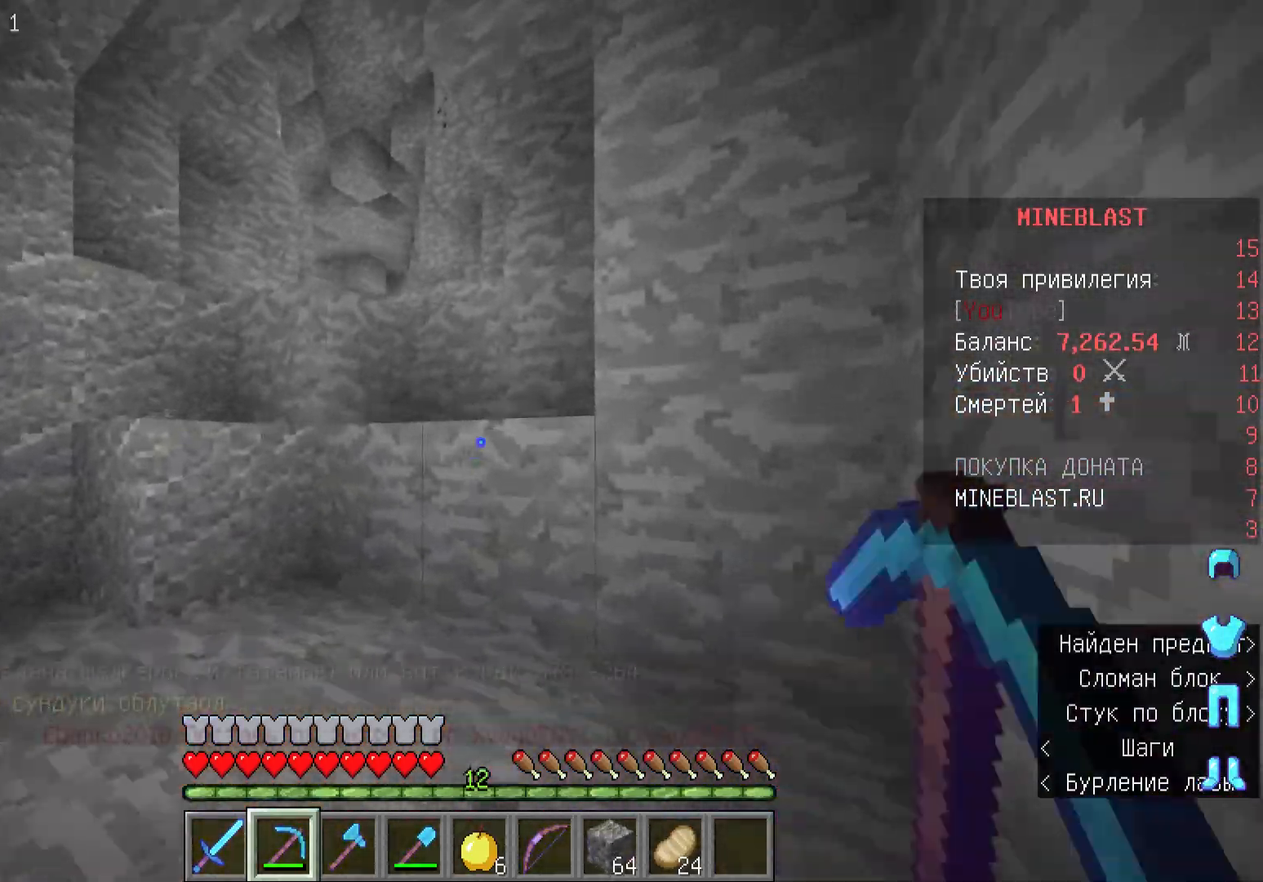
{"keys": ["w"], "mouse": [], "events": [[233, "a", "down"], [233, "d", "up"], [500, "a", "up"]]}
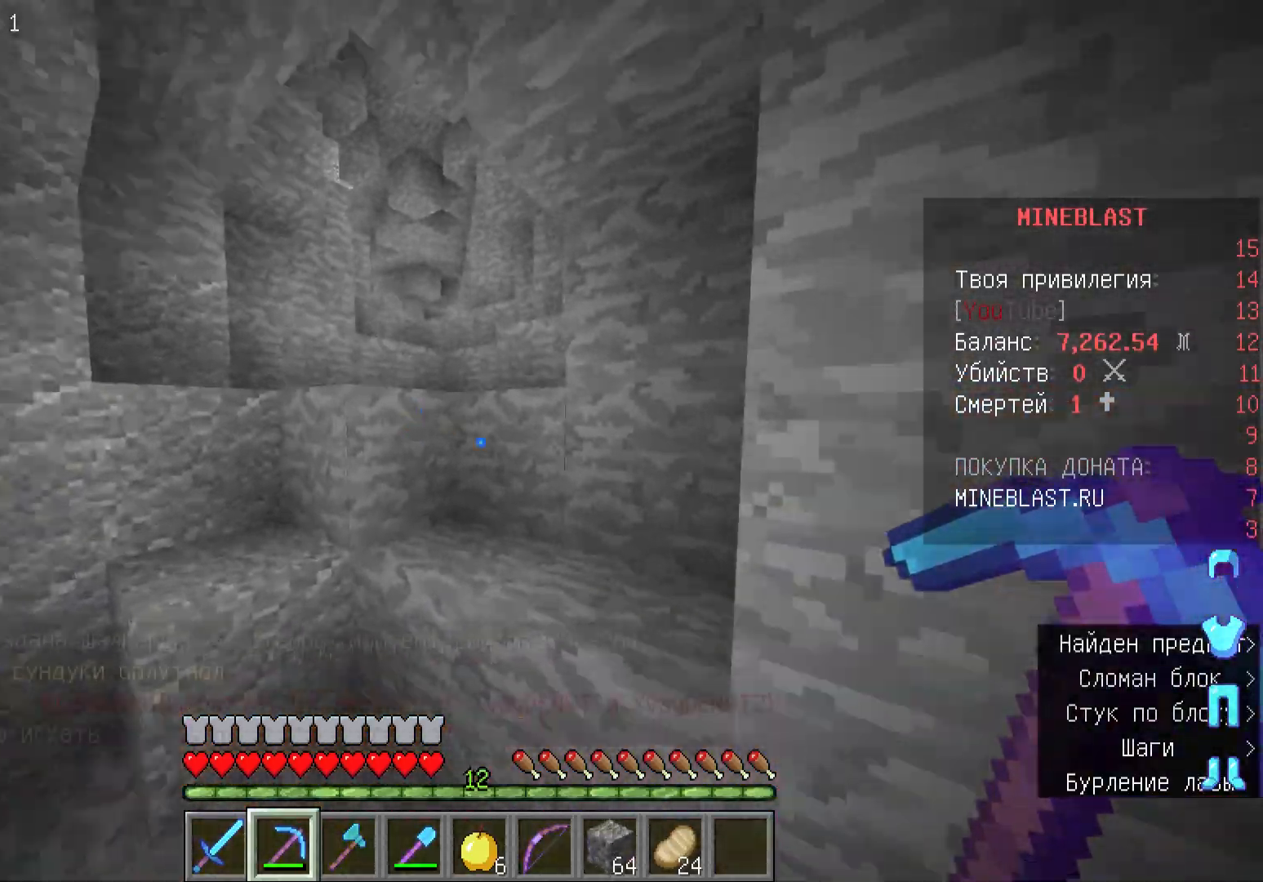
{"keys": ["w"], "mouse": [], "events": []}
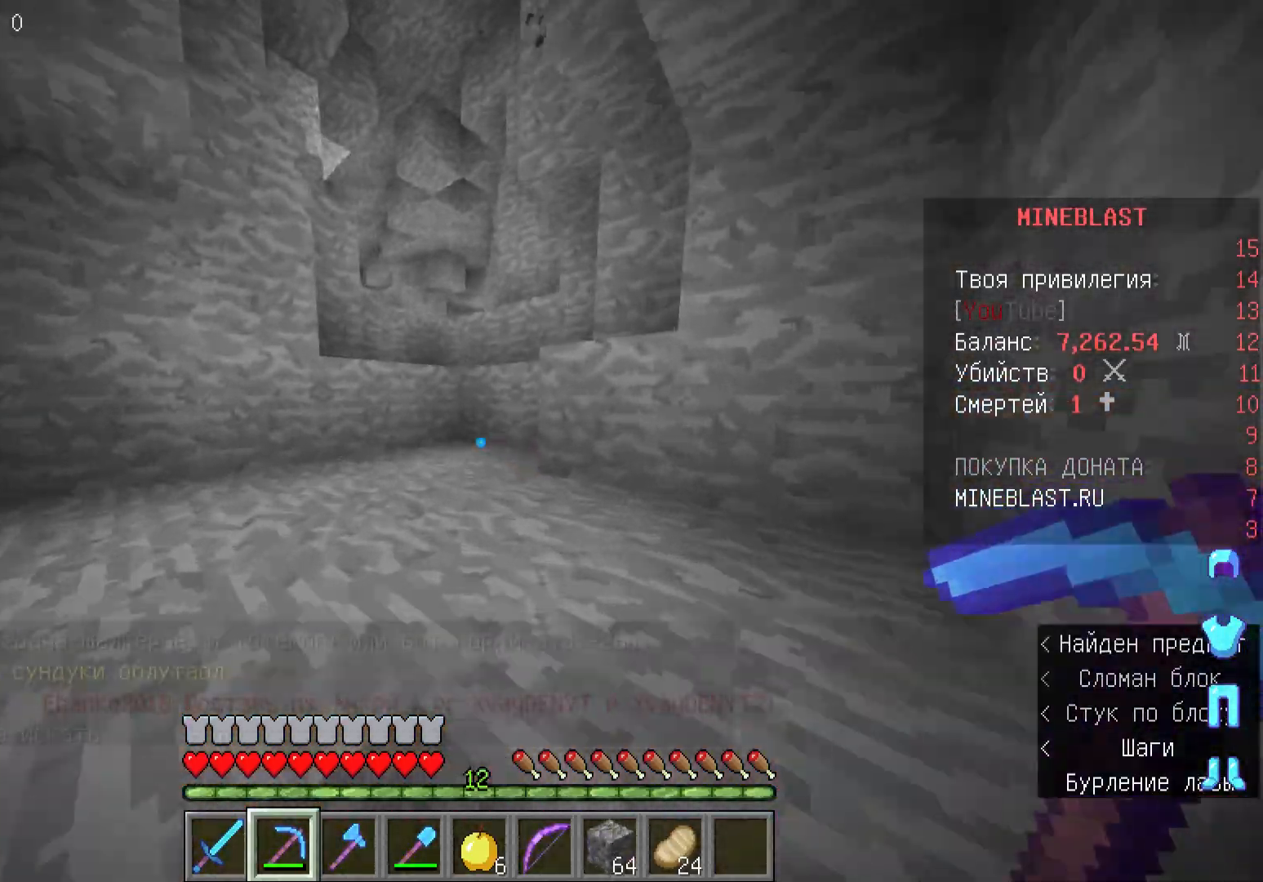
{"keys": ["w"], "mouse": [], "events": []}
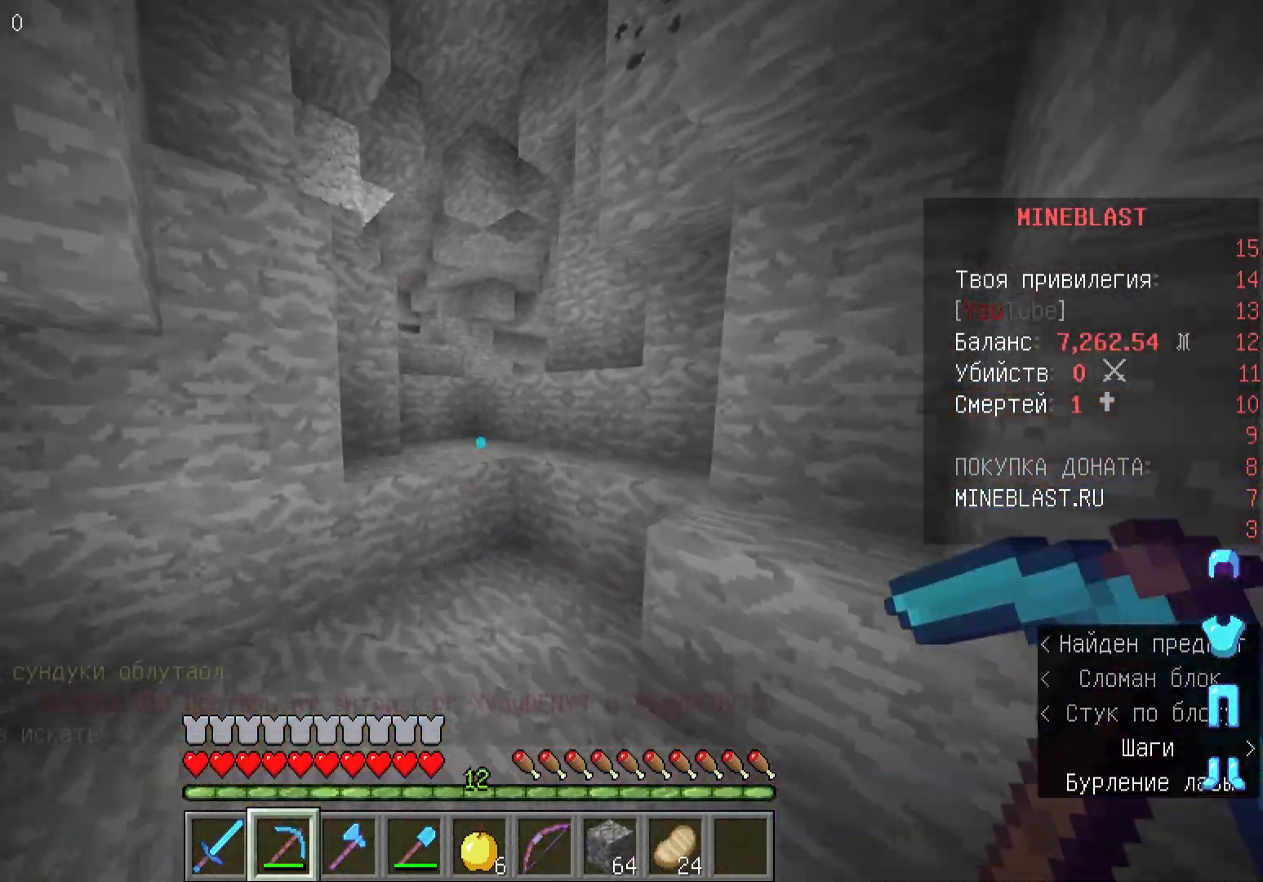
{"keys": ["a", "w"], "mouse": [], "events": [[400, "a", "down"]]}
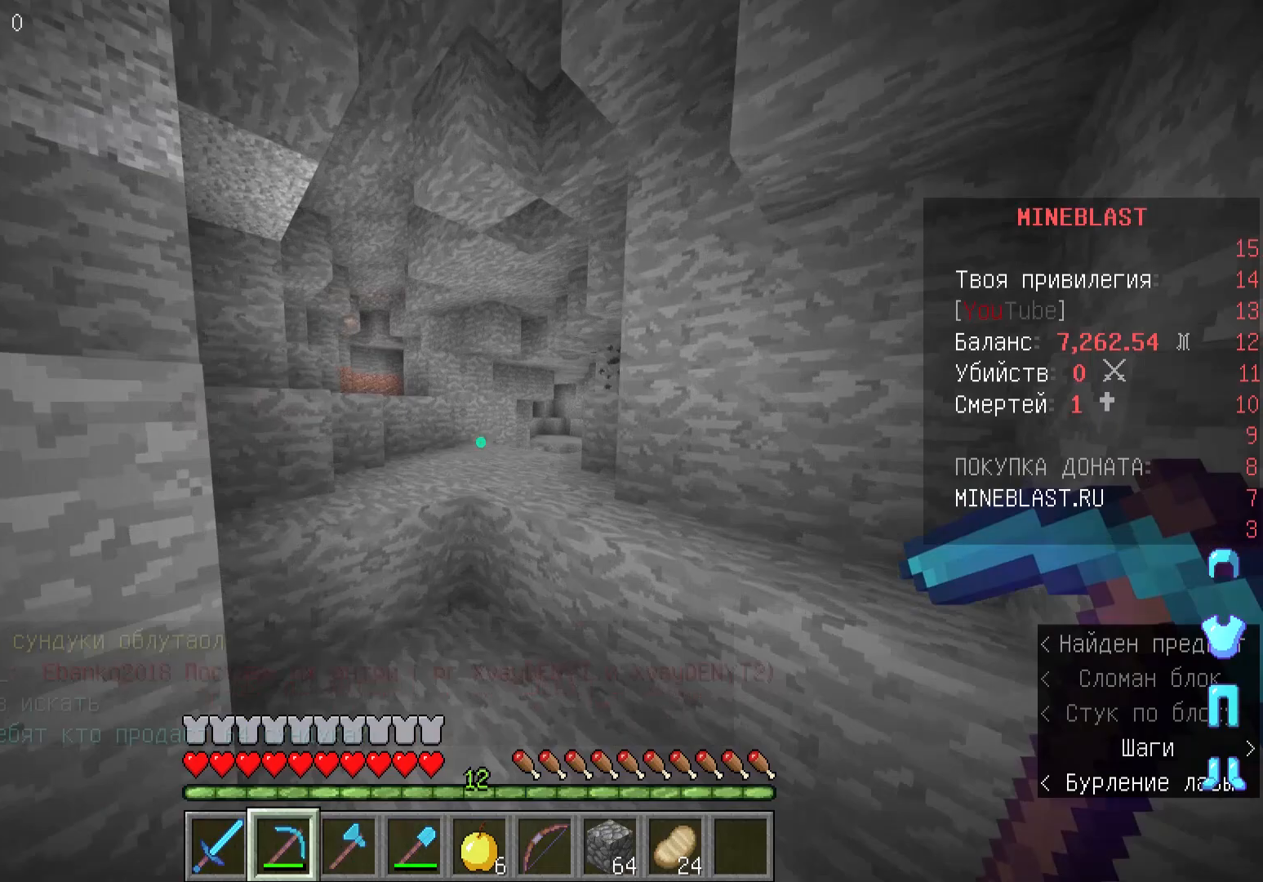
{"keys": ["w"], "mouse": [], "events": [[133, "a", "up"]]}
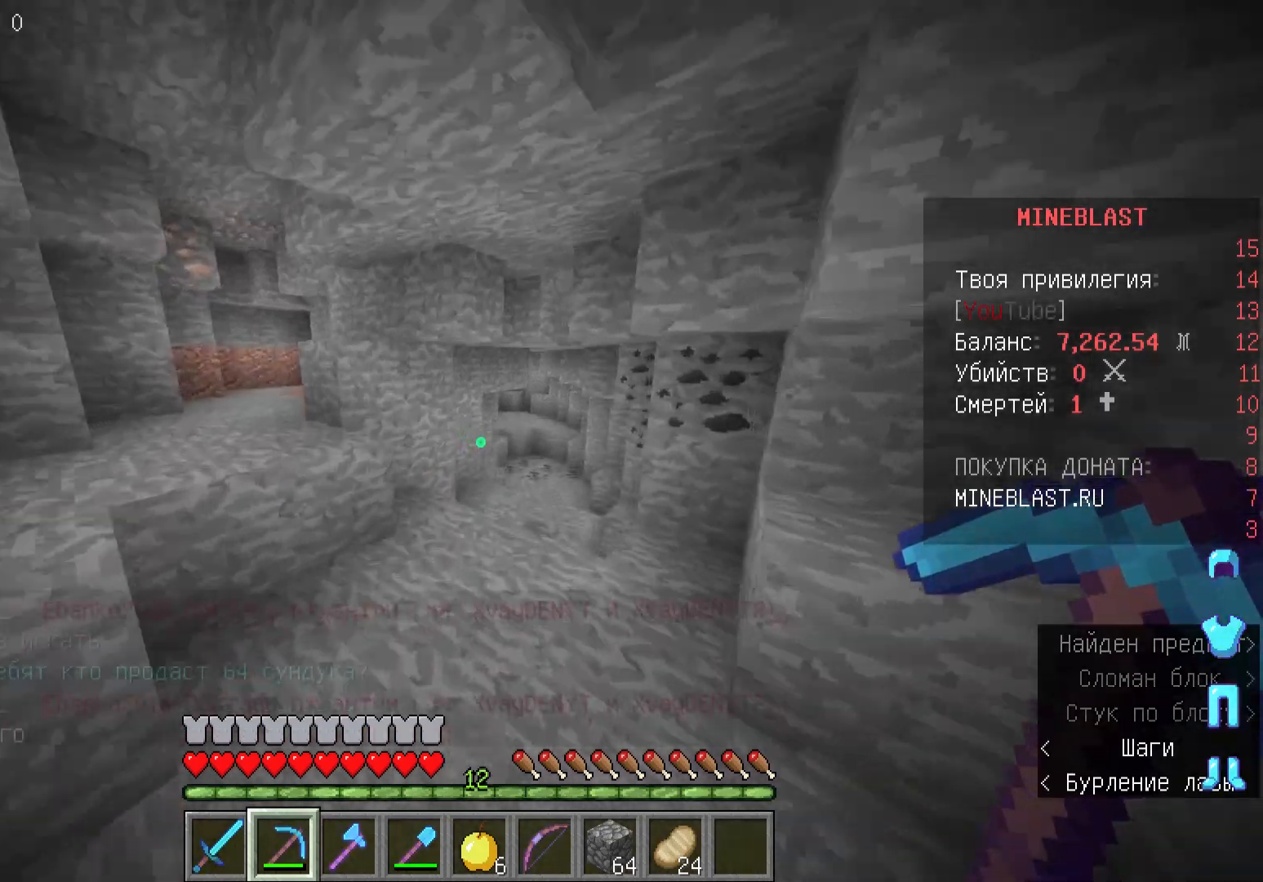
{"keys": ["w"], "mouse": [], "events": []}
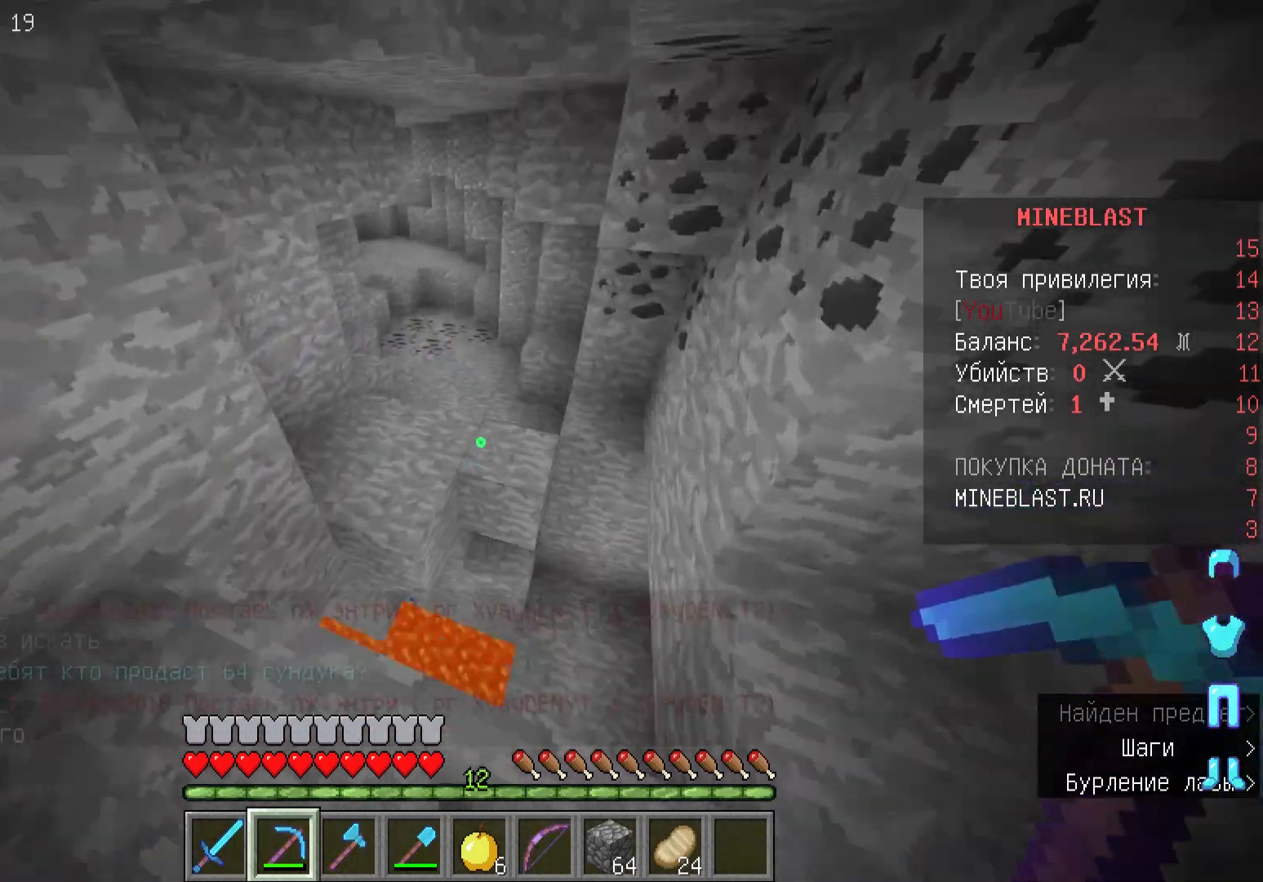
{"keys": ["d", "w"], "mouse": [], "events": [[467, "d", "down"]]}
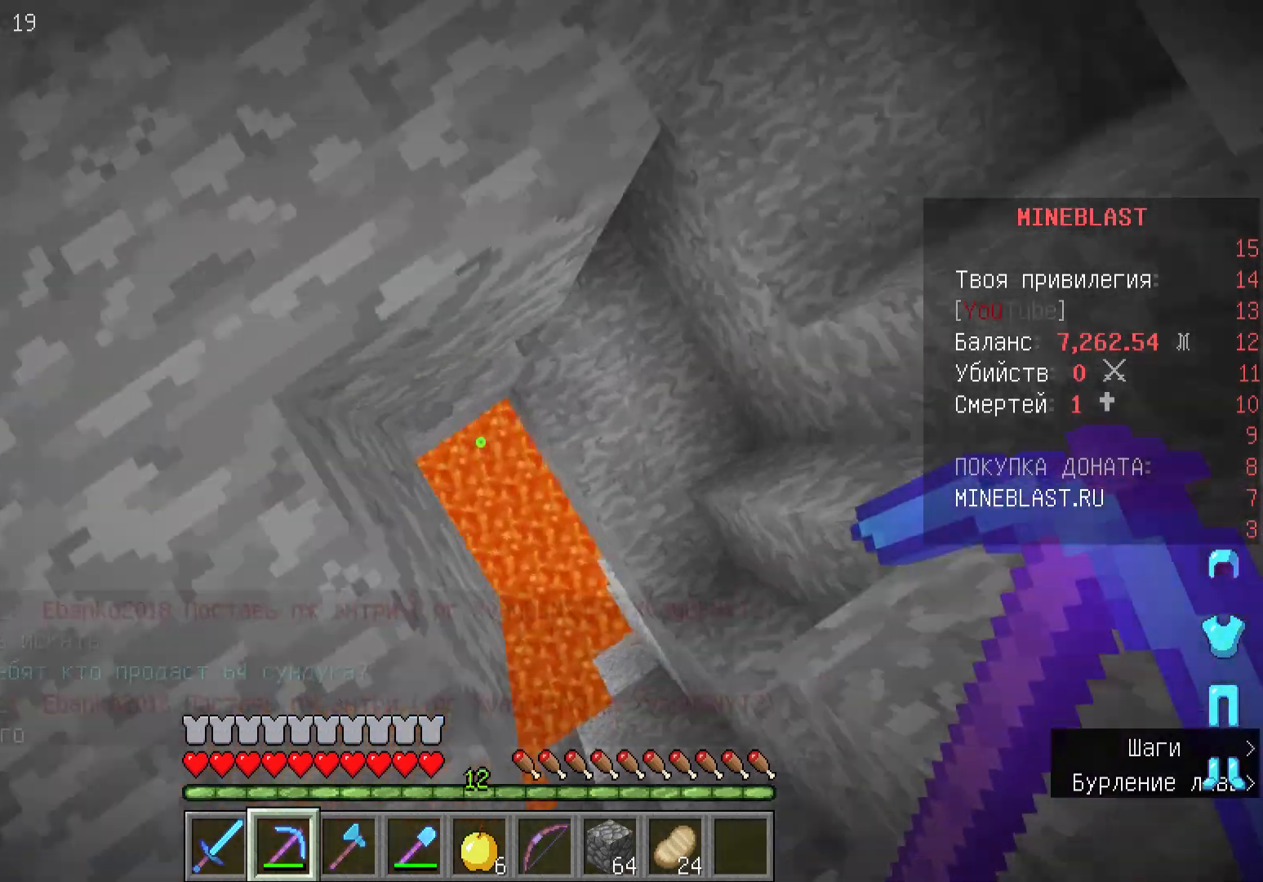
{"keys": ["w"], "mouse": [], "events": [[300, "d", "up"]]}
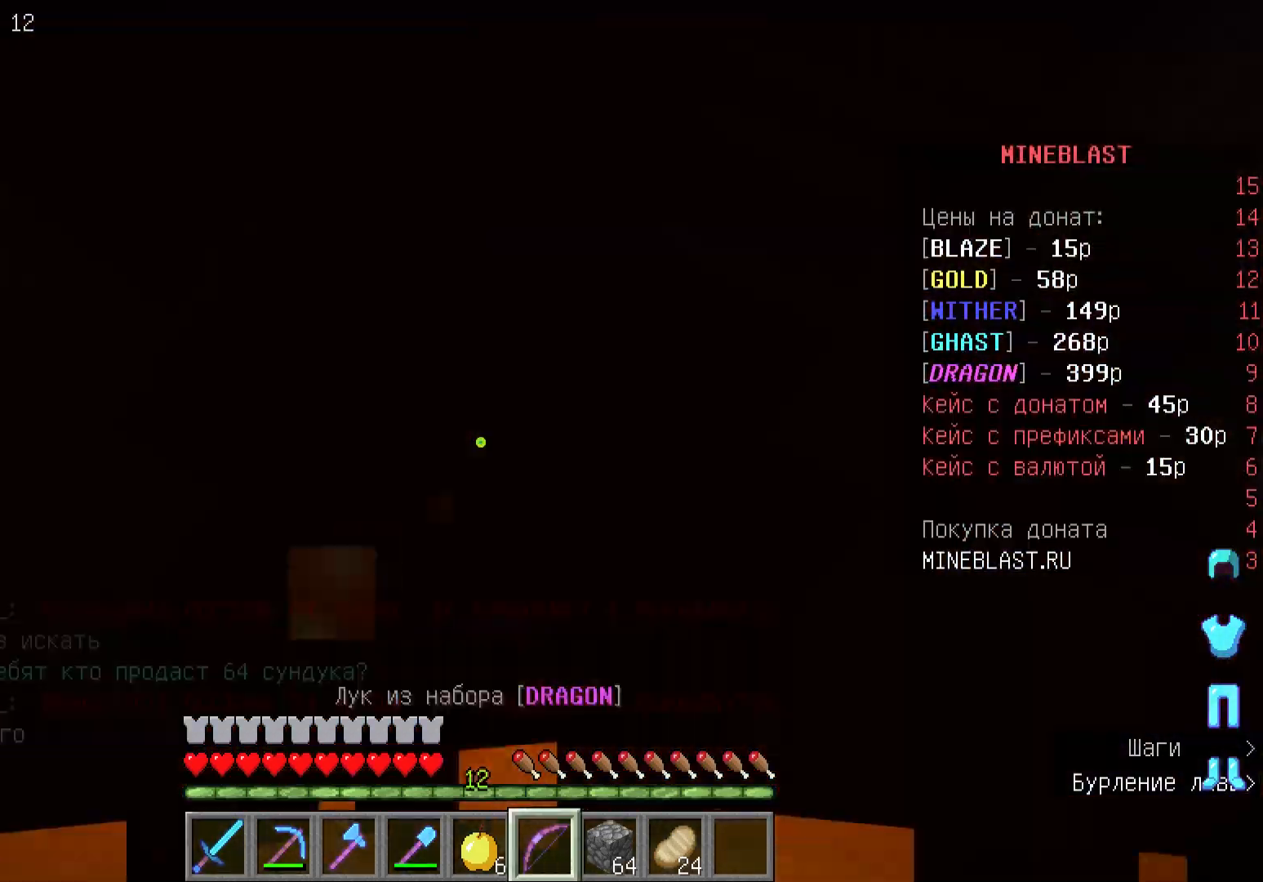
{"keys": ["s"], "mouse": [], "events": [[33, "w", "up"], [67, "s", "down"]]}
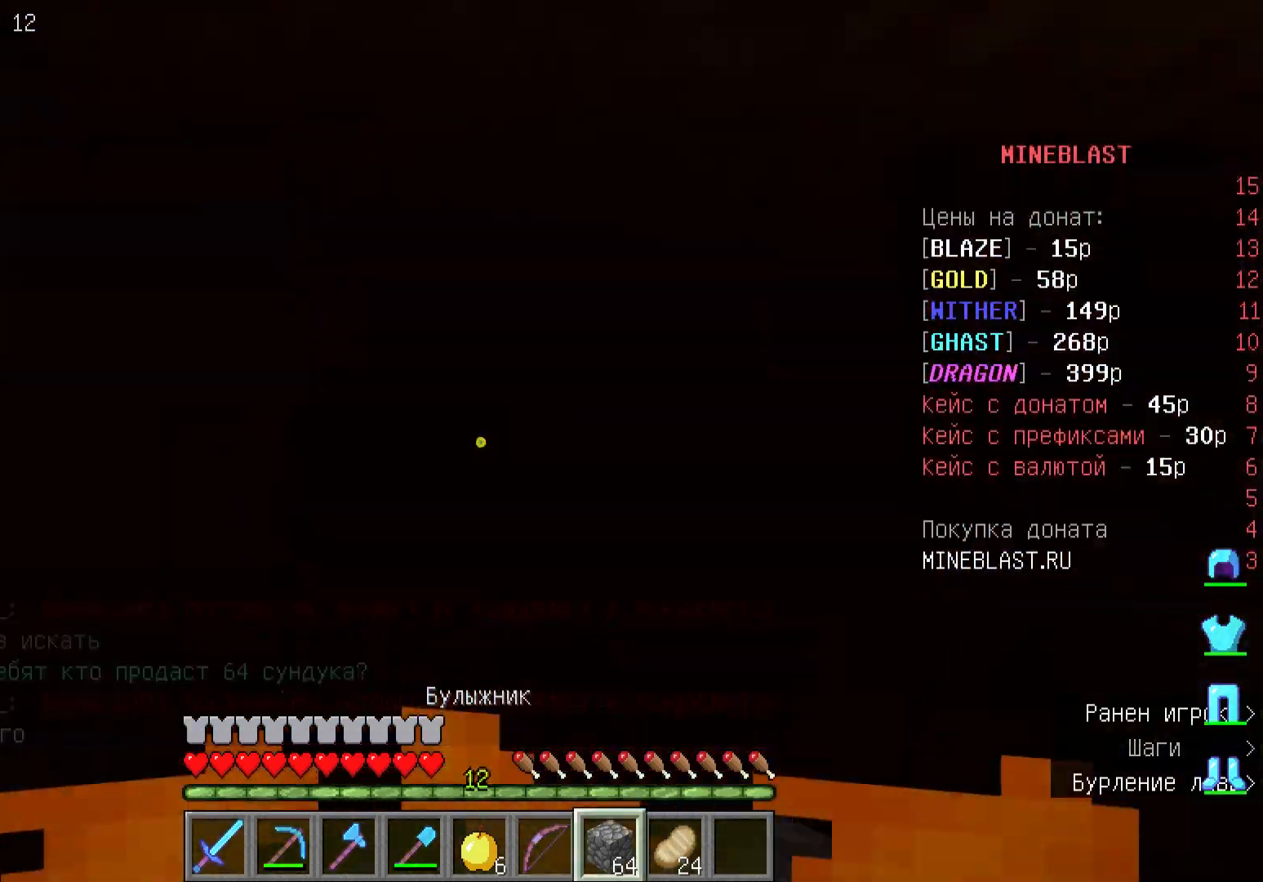
{"keys": ["w"], "mouse": [], "events": [[233, "s", "up"], [300, "w", "down"]]}
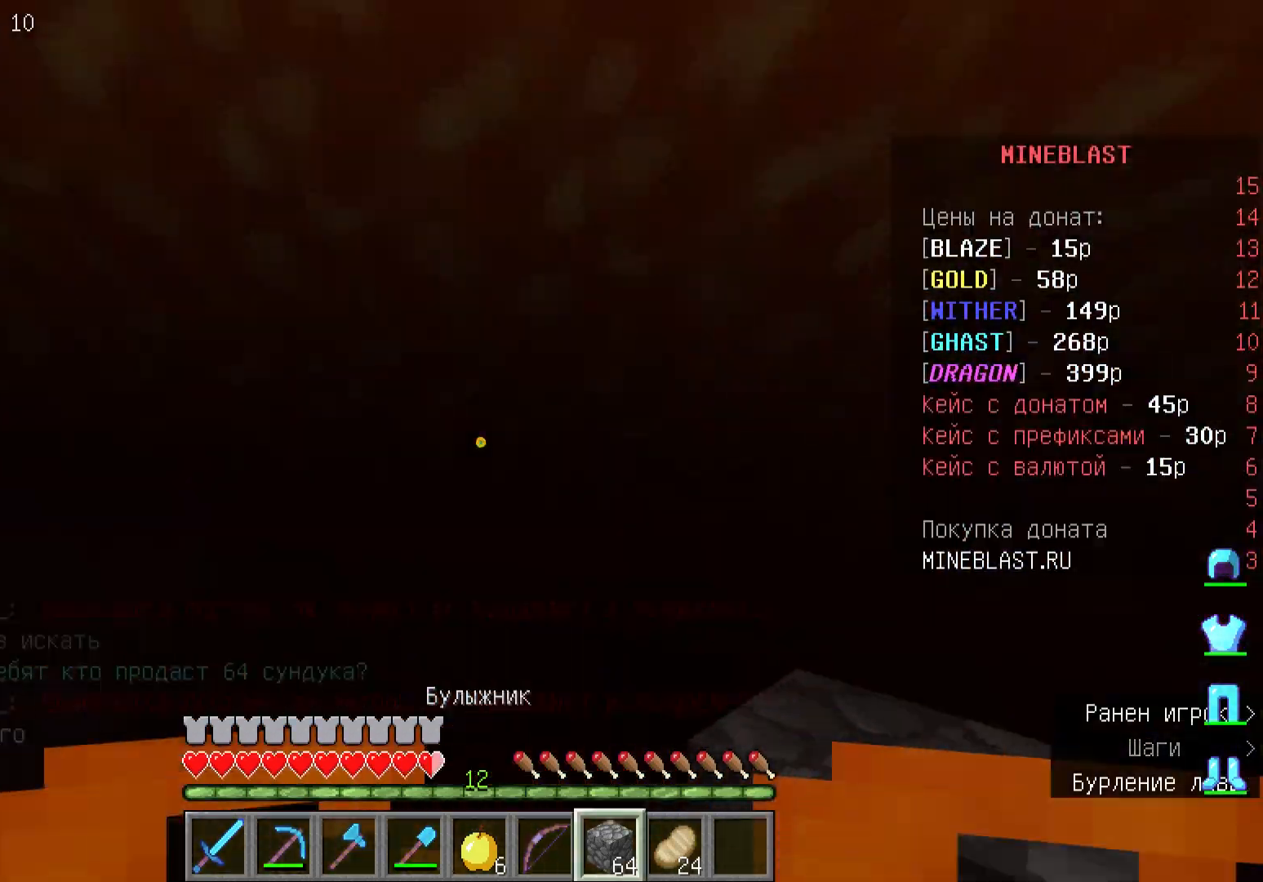
{"keys": [], "mouse": [], "events": [[333, "w", "up"]]}
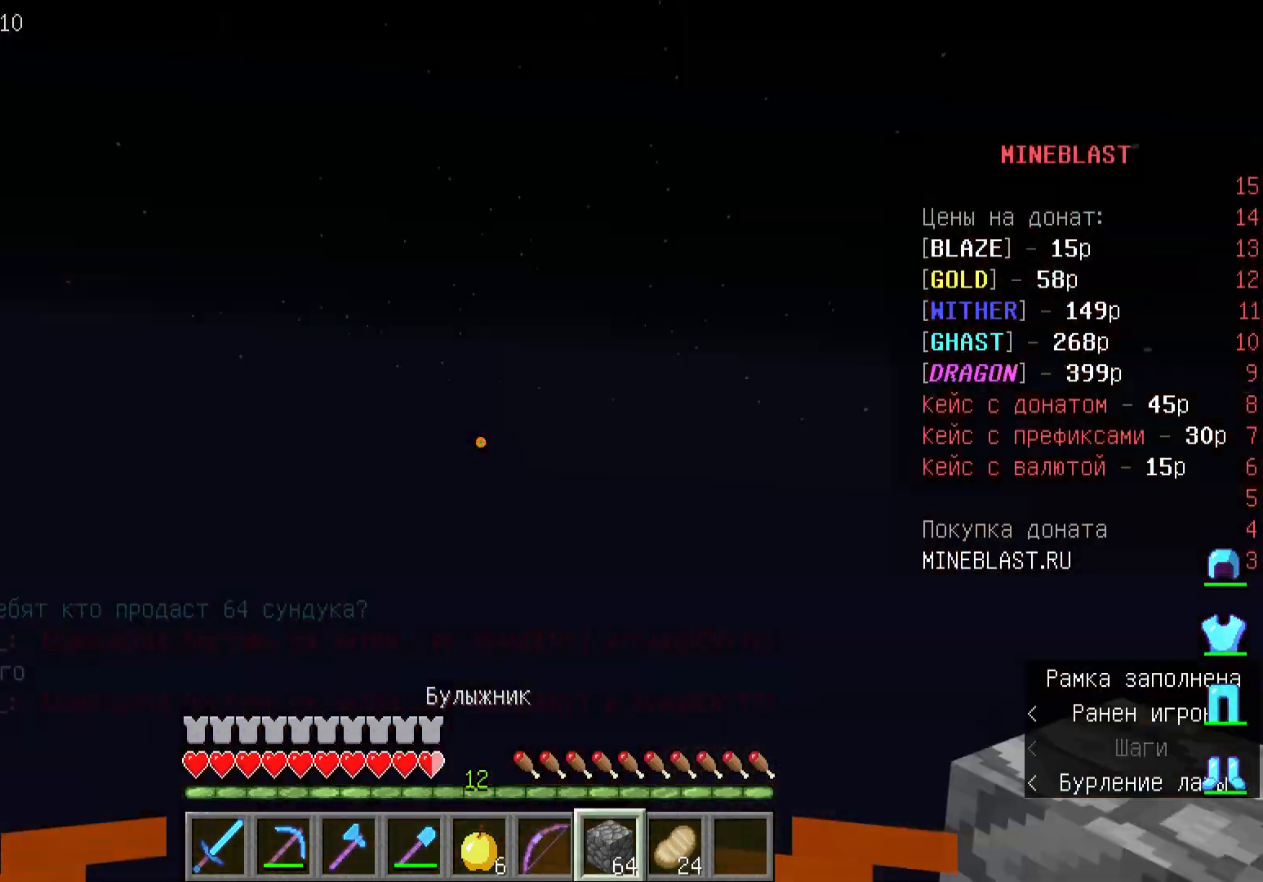
{"keys": [], "mouse": [], "events": []}